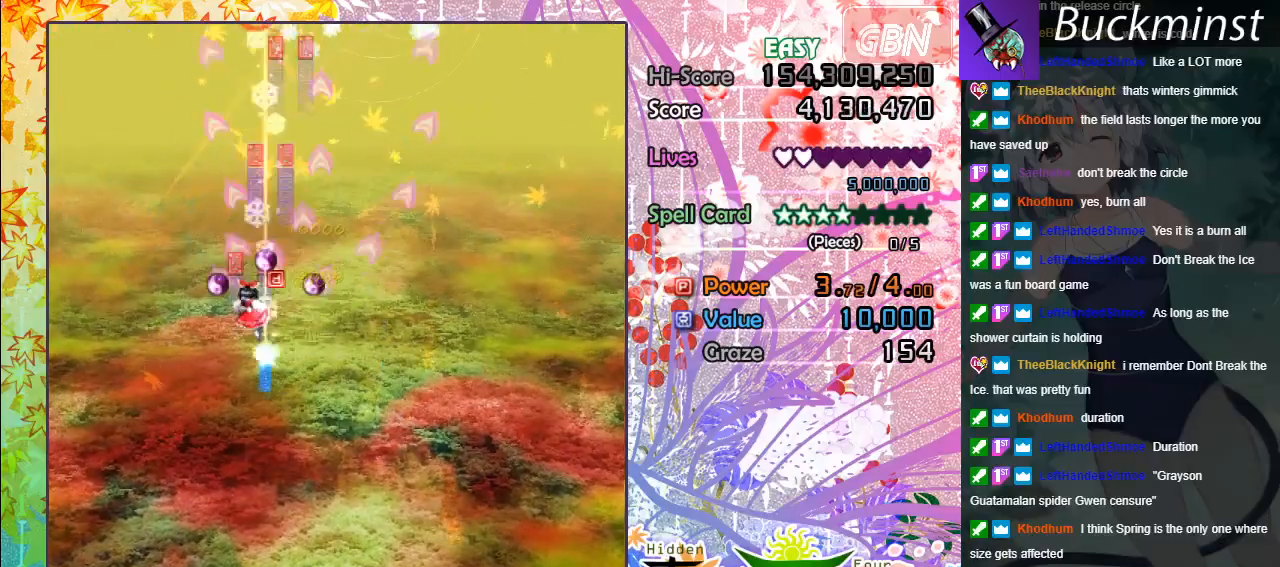
Gameplay with a controller (Xbox layout); each line is a JSON object with the inputs held at the frame after it. "events" lists button and stick changes between this image and that frame as [ms after this image, input, new state], when the widget could be followed in between. Not read: right_stick.
{"buttons": ["A"], "left_stick": "down-right", "events": [[267, "left_stick", "down"], [350, "left_stick", "down-right"]]}
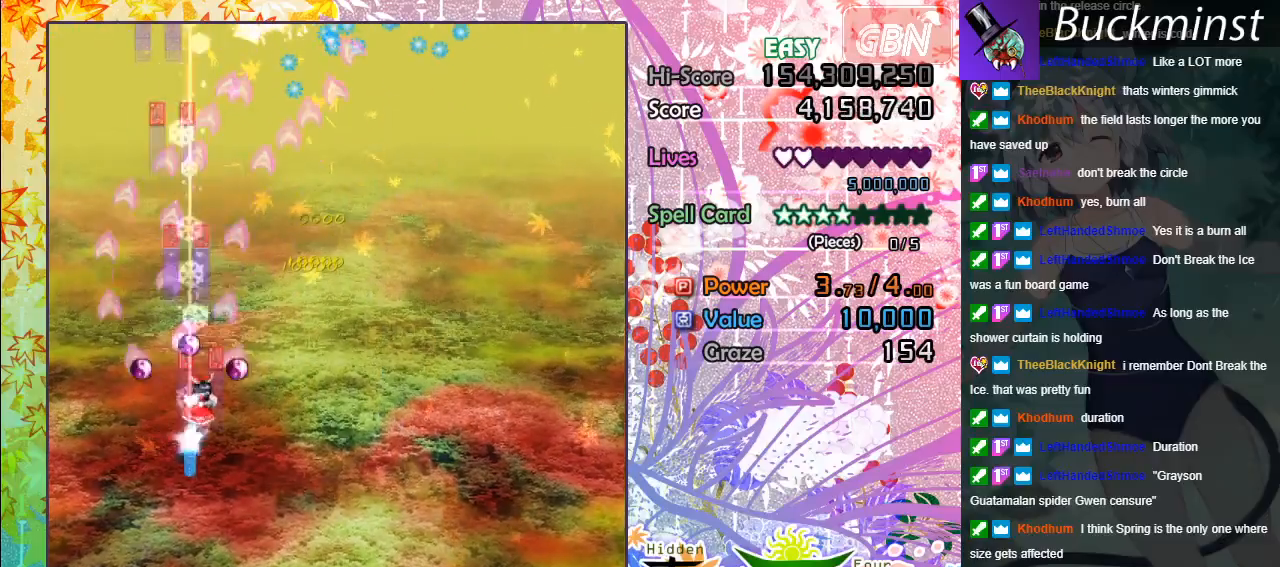
{"buttons": ["A"], "left_stick": "center", "events": [[283, "left_stick", "center"]]}
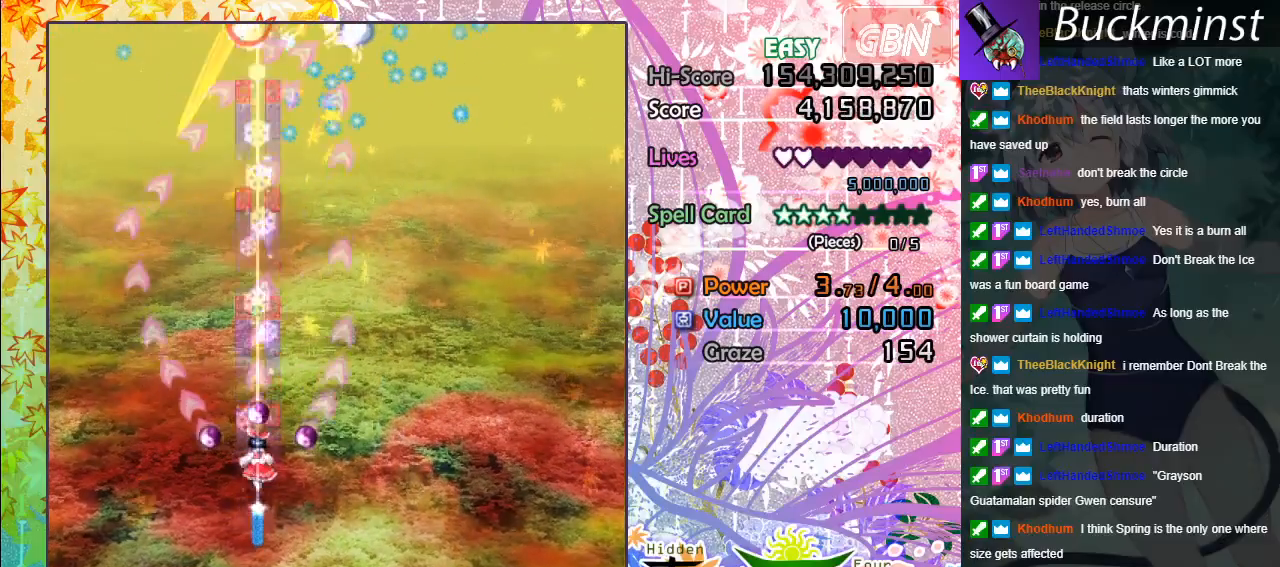
{"buttons": ["A"], "left_stick": "right", "events": [[100, "left_stick", "right"]]}
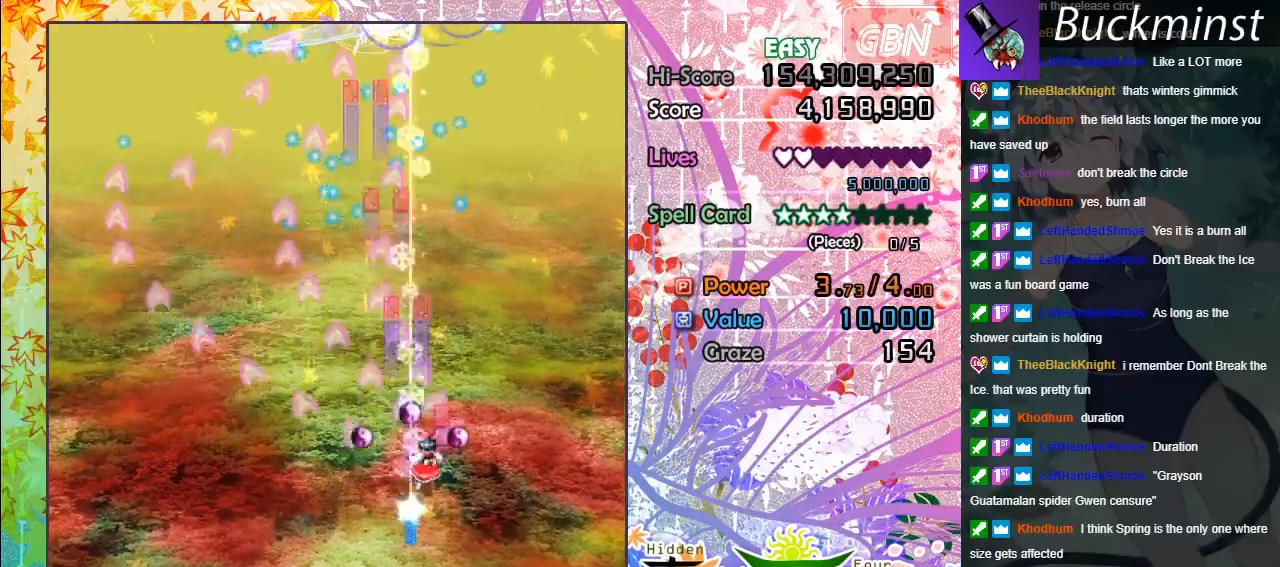
{"buttons": ["A"], "left_stick": "up", "events": [[50, "left_stick", "up"], [150, "left_stick", "up-left"], [483, "left_stick", "up"]]}
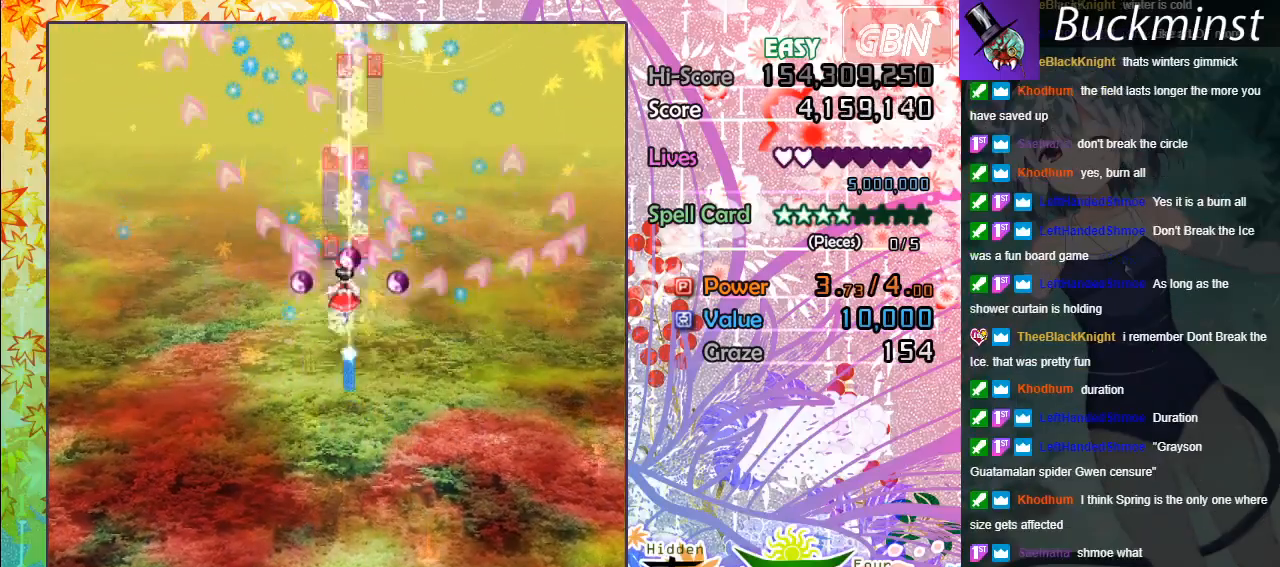
{"buttons": ["A"], "left_stick": "down", "events": [[317, "left_stick", "down"]]}
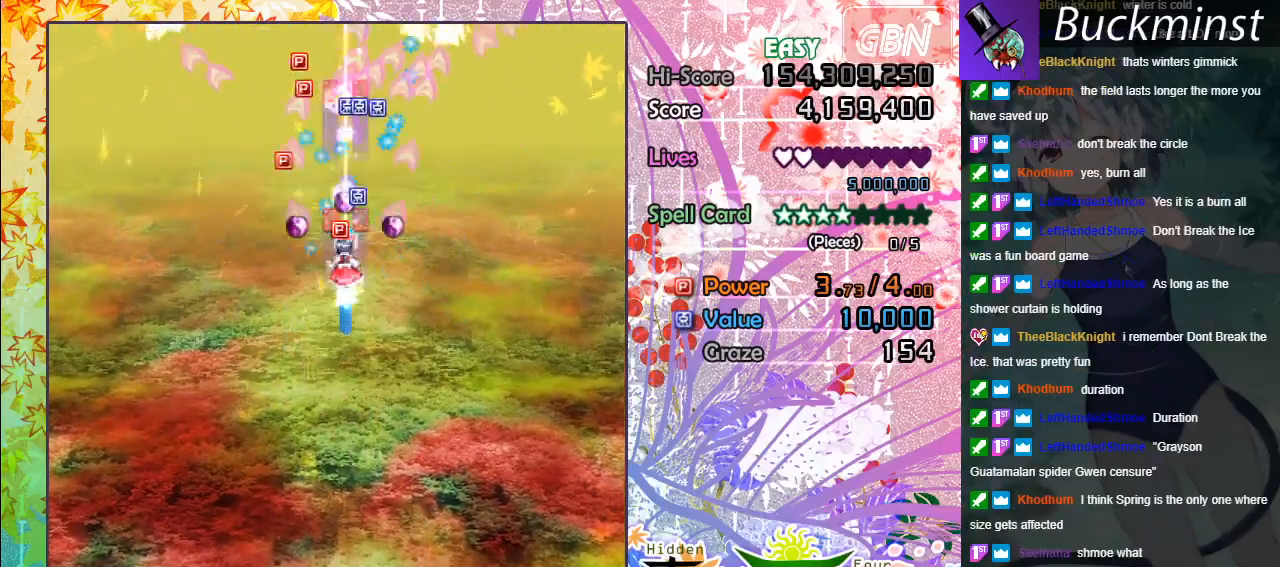
{"buttons": ["A"], "left_stick": "left", "events": [[217, "left_stick", "down-left"], [333, "left_stick", "left"]]}
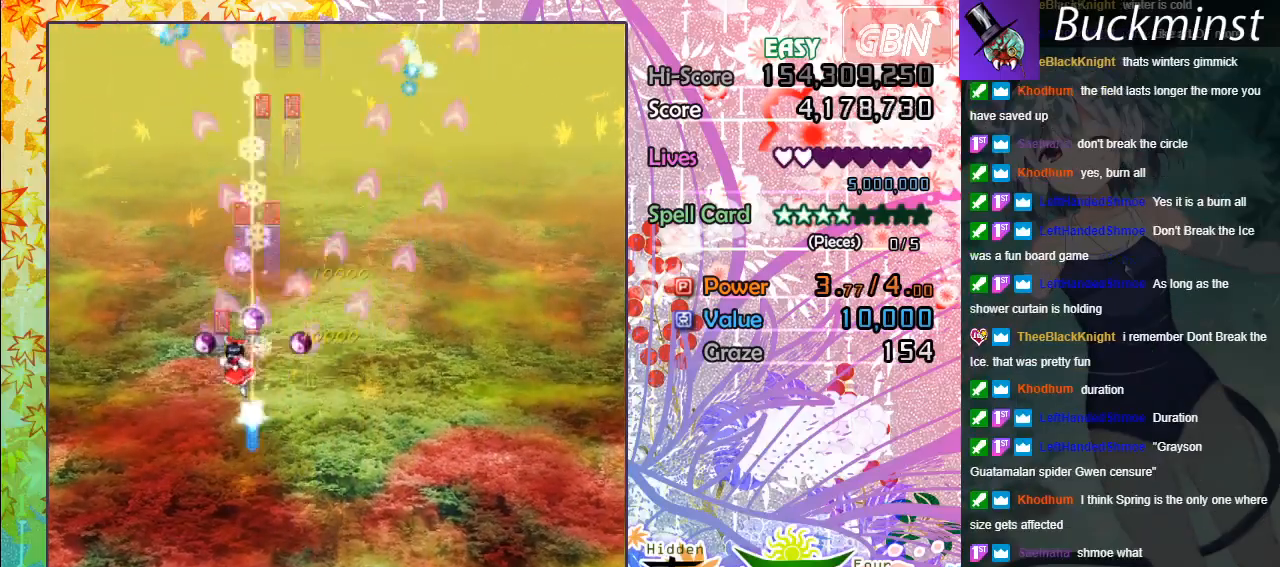
{"buttons": ["A"], "left_stick": "right", "events": [[150, "left_stick", "down"], [267, "left_stick", "down-right"], [483, "left_stick", "right"]]}
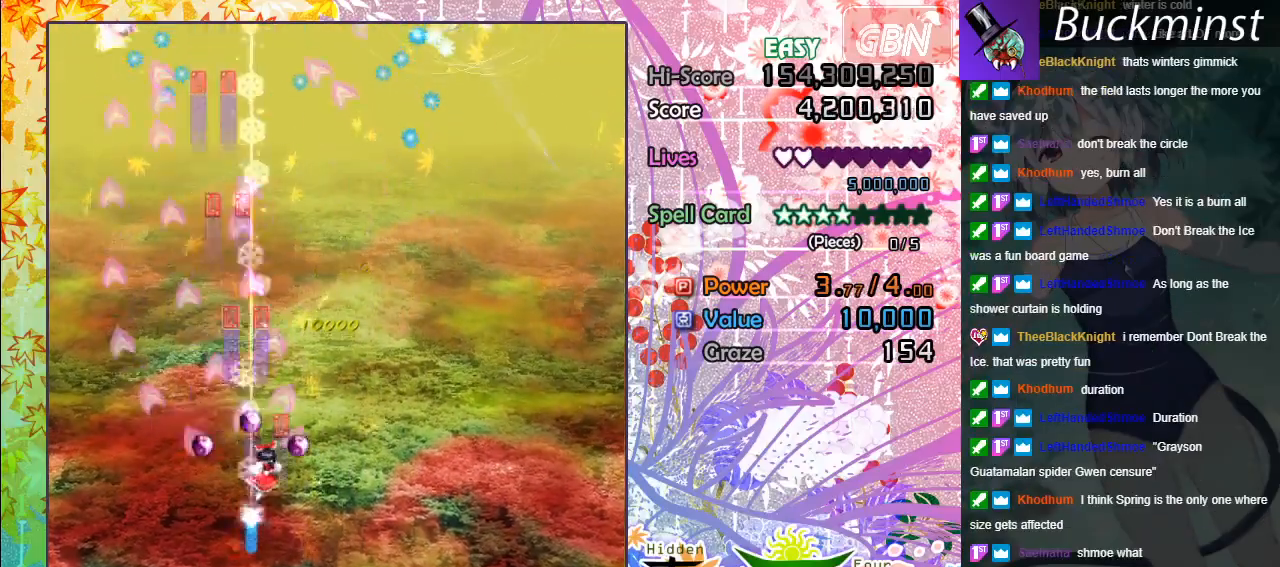
{"buttons": ["A"], "left_stick": "up-left", "events": [[250, "left_stick", "up"], [500, "left_stick", "up-left"]]}
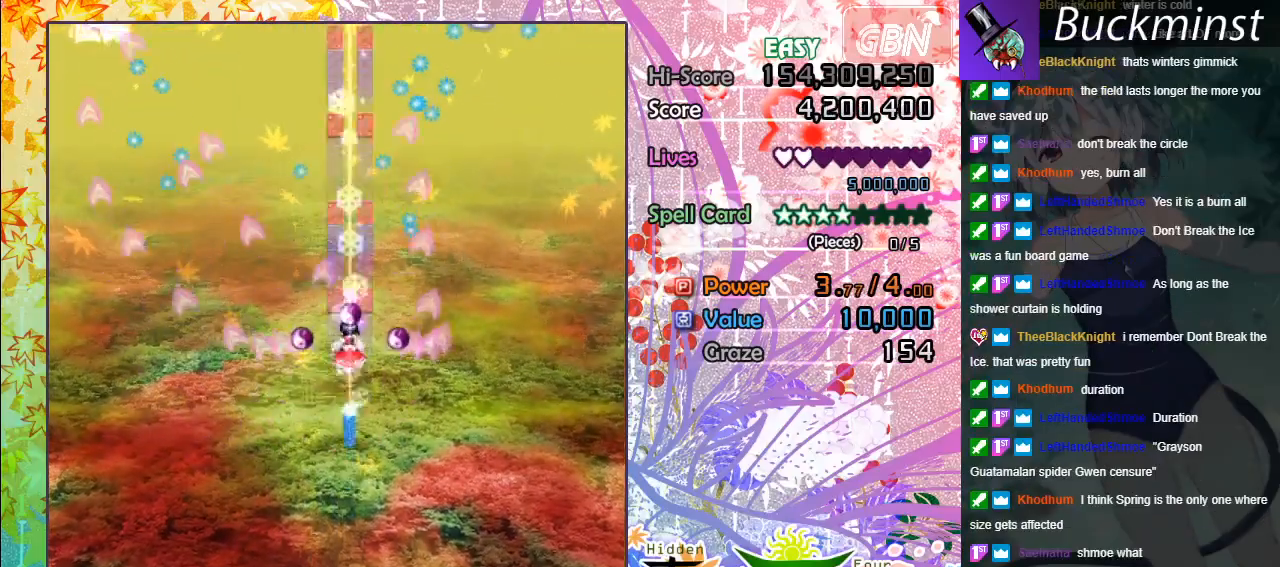
{"buttons": ["A"], "left_stick": "center", "events": [[283, "left_stick", "up"], [500, "left_stick", "center"]]}
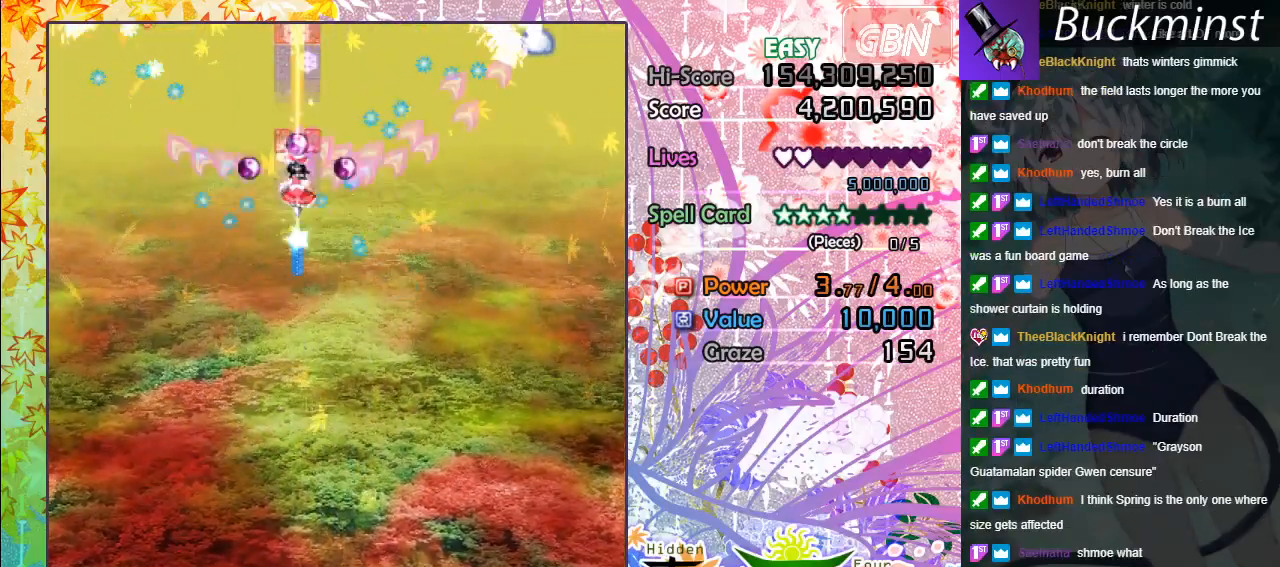
{"buttons": ["A"], "left_stick": "down-left", "events": [[33, "left_stick", "down"], [350, "left_stick", "down-left"]]}
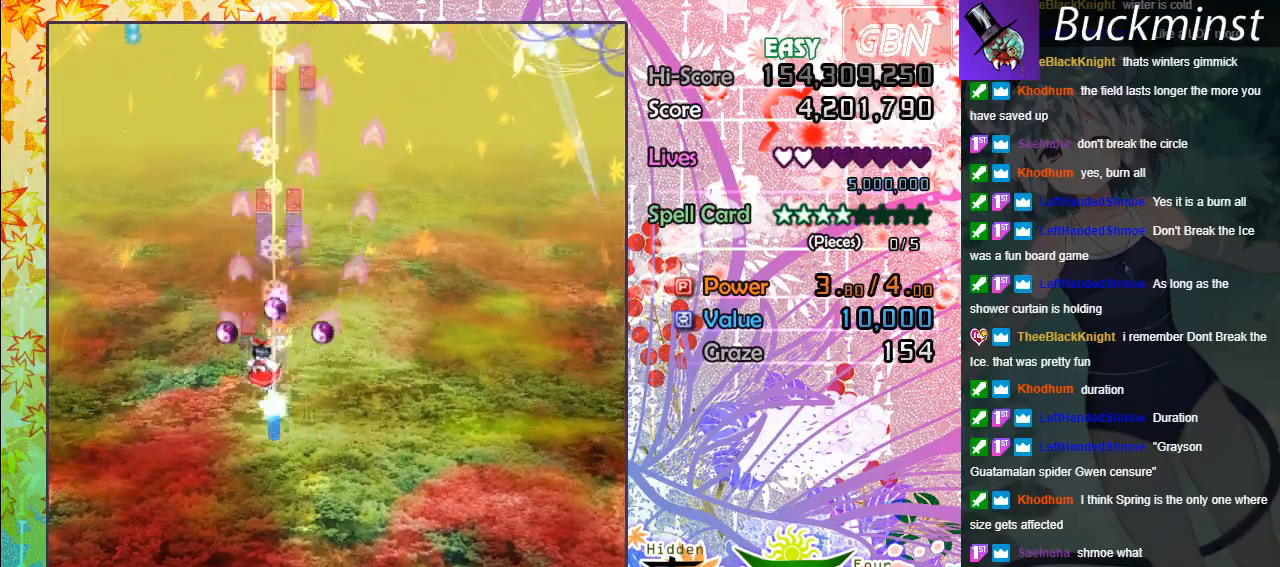
{"buttons": ["A"], "left_stick": "down", "events": [[133, "left_stick", "left"], [450, "left_stick", "down"]]}
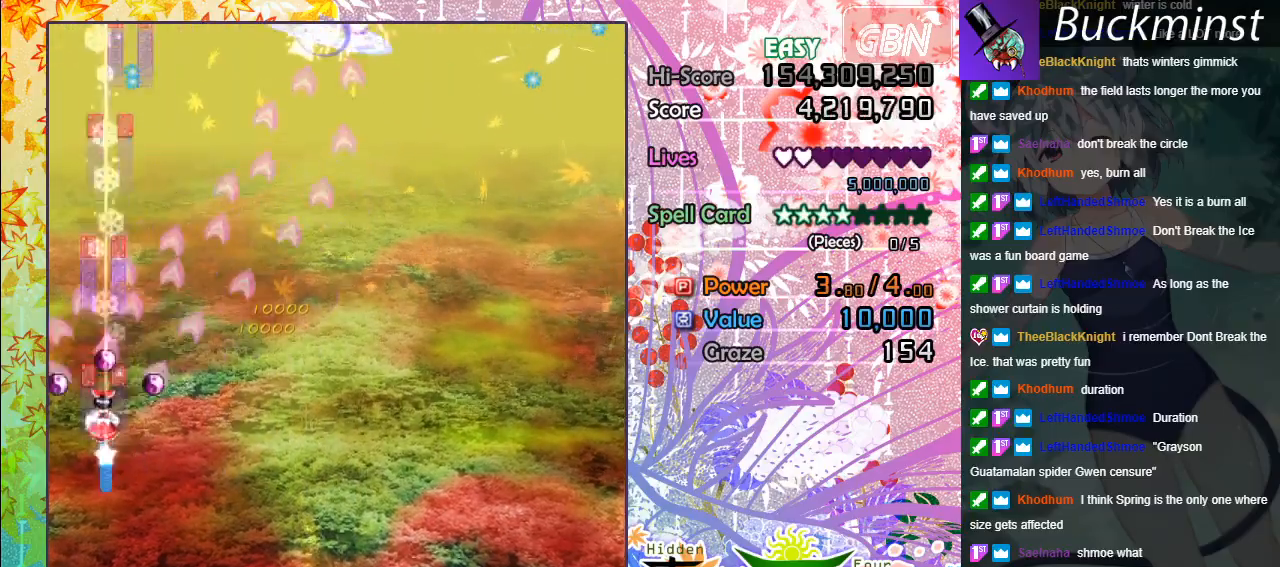
{"buttons": ["A"], "left_stick": "right", "events": [[17, "left_stick", "down-right"], [167, "left_stick", "right"]]}
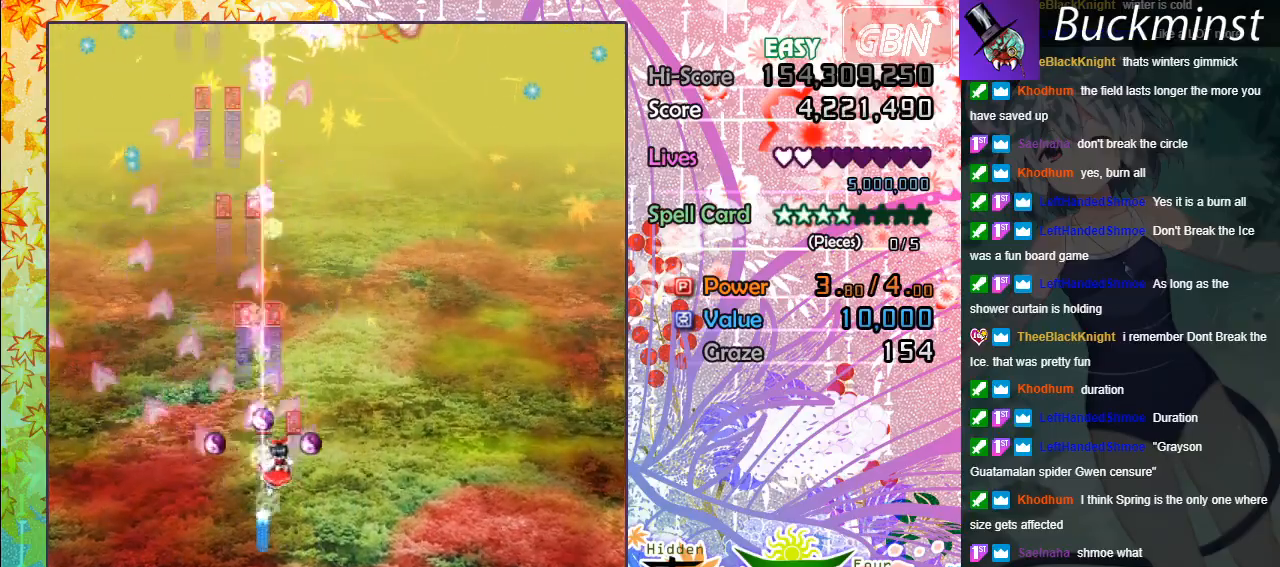
{"buttons": ["A"], "left_stick": "up", "events": [[433, "left_stick", "up"]]}
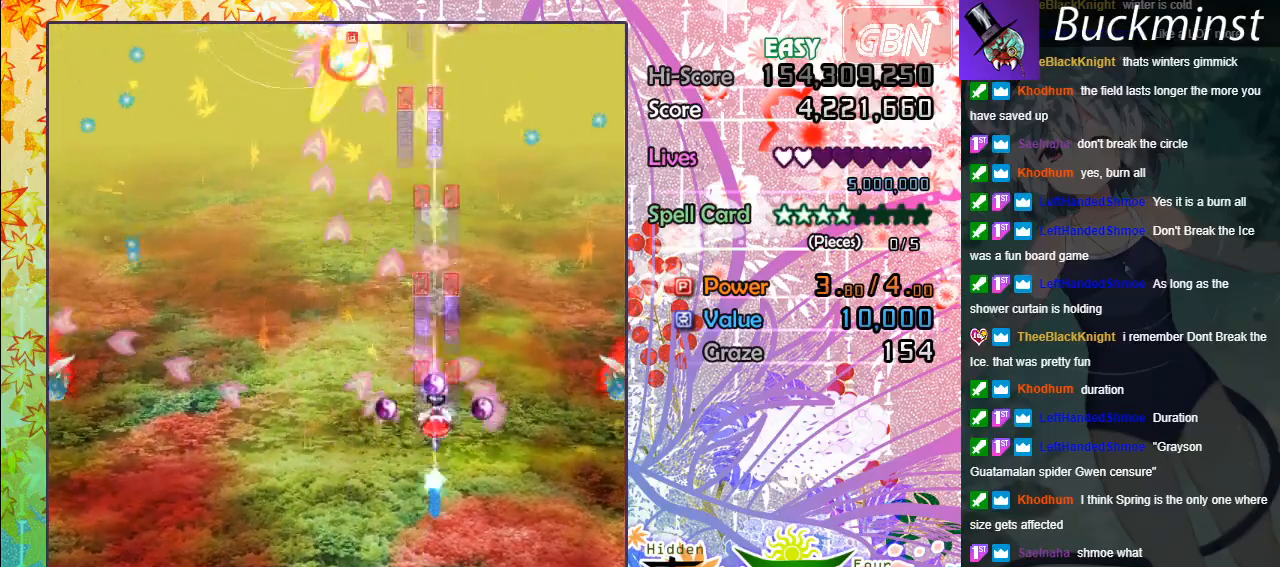
{"buttons": ["A"], "left_stick": "up-left", "events": [[100, "left_stick", "up-left"]]}
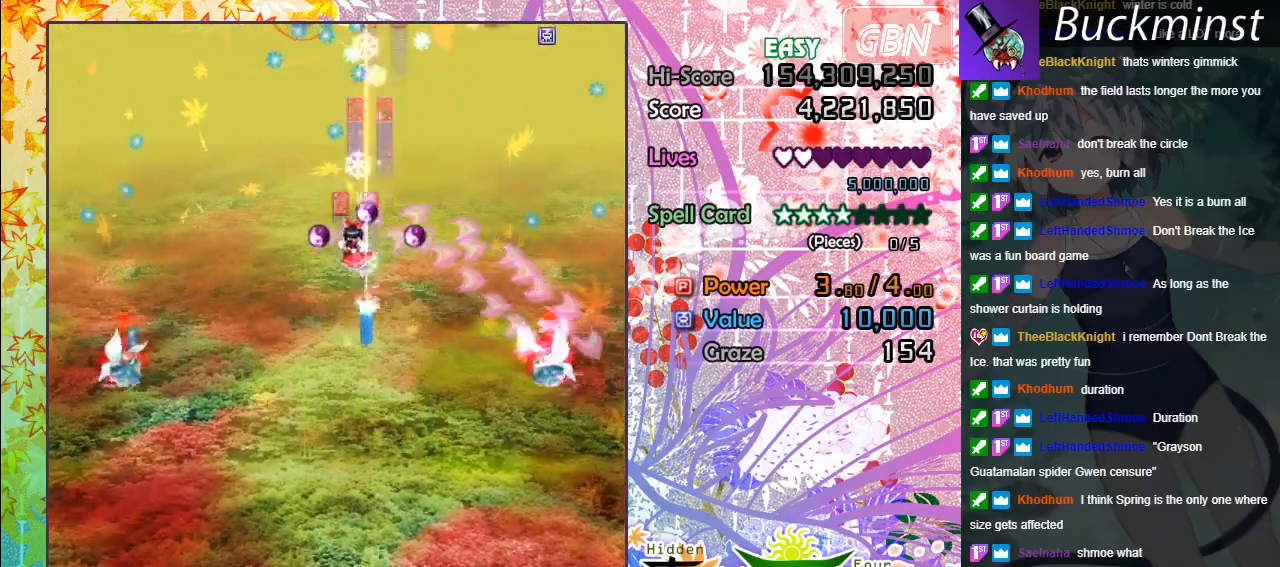
{"buttons": ["A"], "left_stick": "down", "events": [[67, "left_stick", "up"], [283, "left_stick", "down"]]}
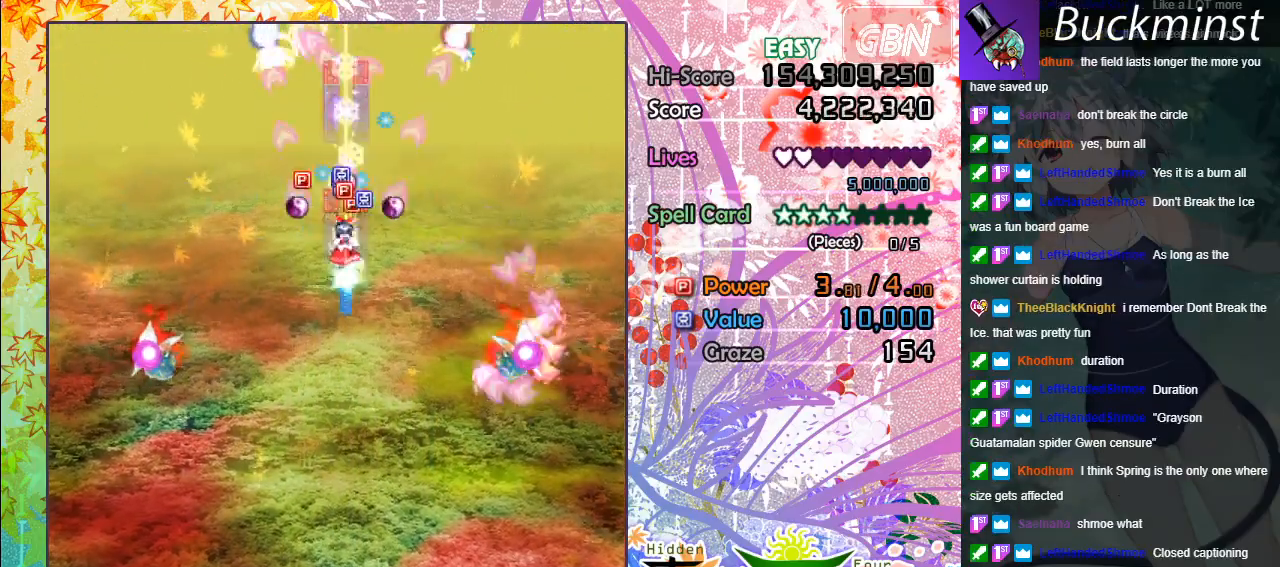
{"buttons": ["A"], "left_stick": "down", "events": []}
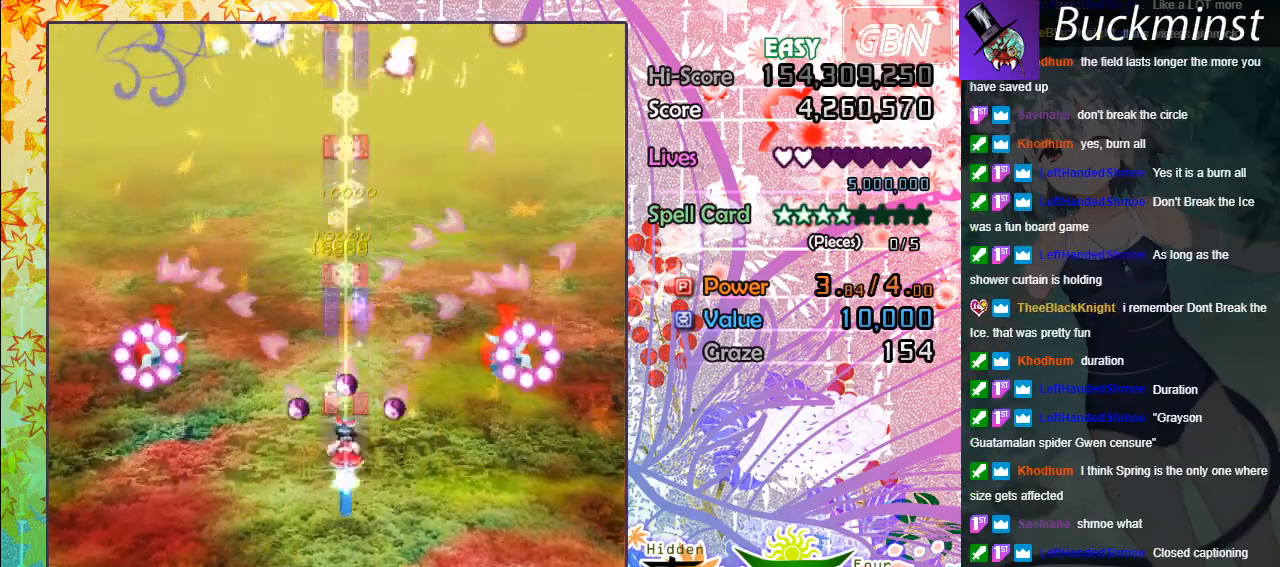
{"buttons": ["A"], "left_stick": "left", "events": [[117, "left_stick", "down-left"], [500, "left_stick", "left"]]}
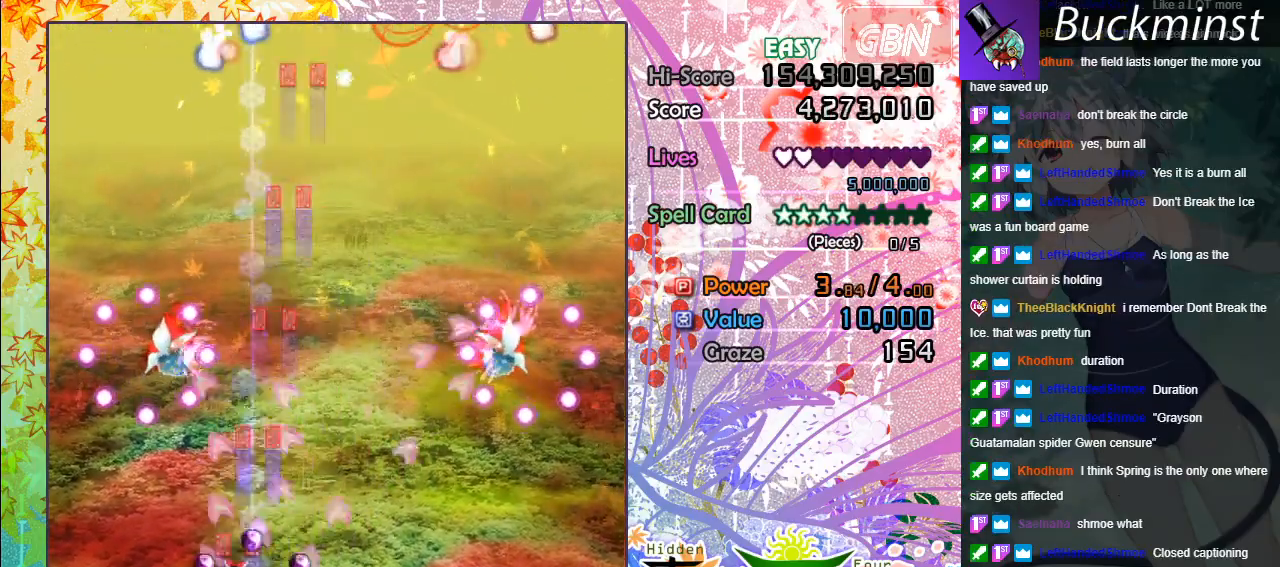
{"buttons": ["A", "X"], "left_stick": "down-right", "events": [[133, "X", "down"], [217, "left_stick", "up"], [367, "left_stick", "right"], [483, "left_stick", "down-right"]]}
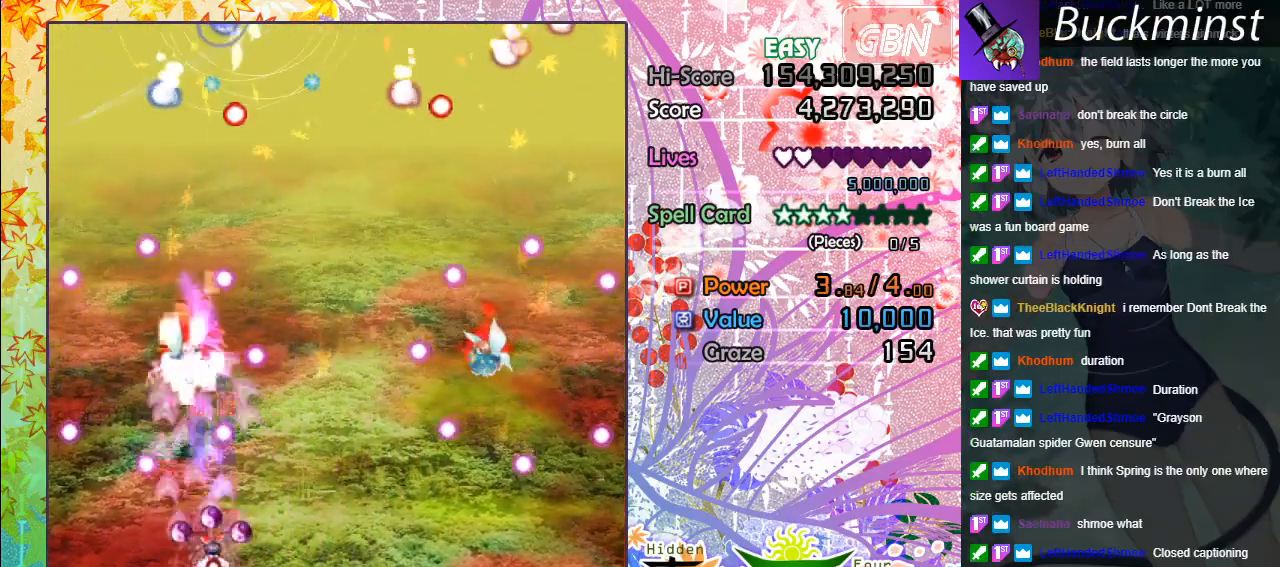
{"buttons": ["A", "X"], "left_stick": "down", "events": [[17, "left_stick", "down"]]}
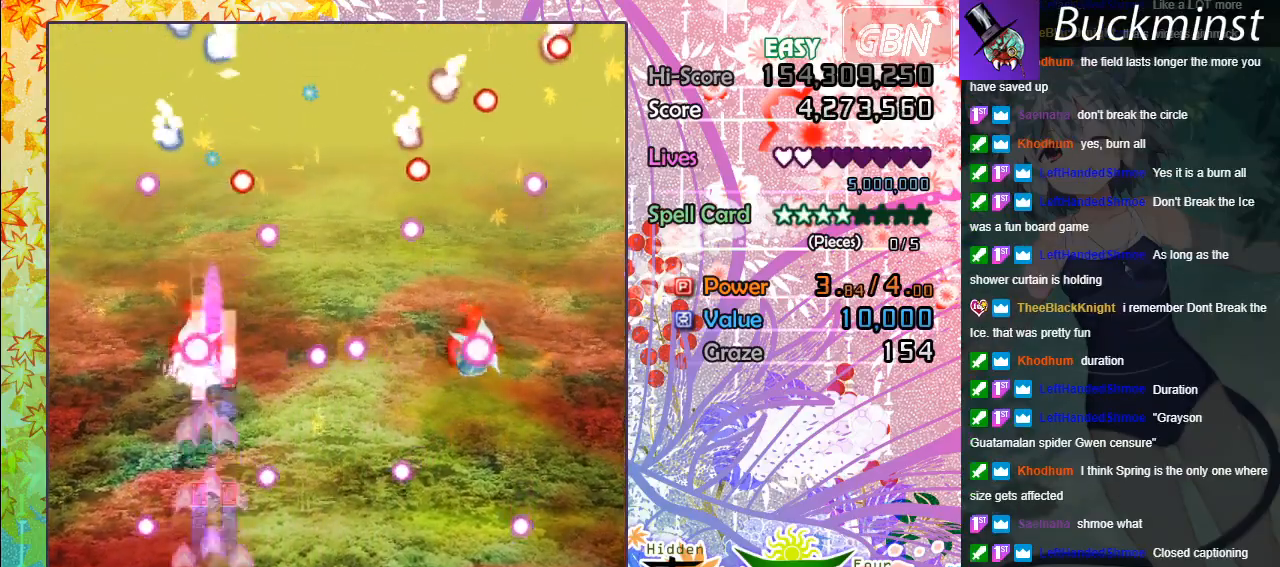
{"buttons": ["A", "X"], "left_stick": "center", "events": [[67, "left_stick", "down-left"], [167, "left_stick", "center"]]}
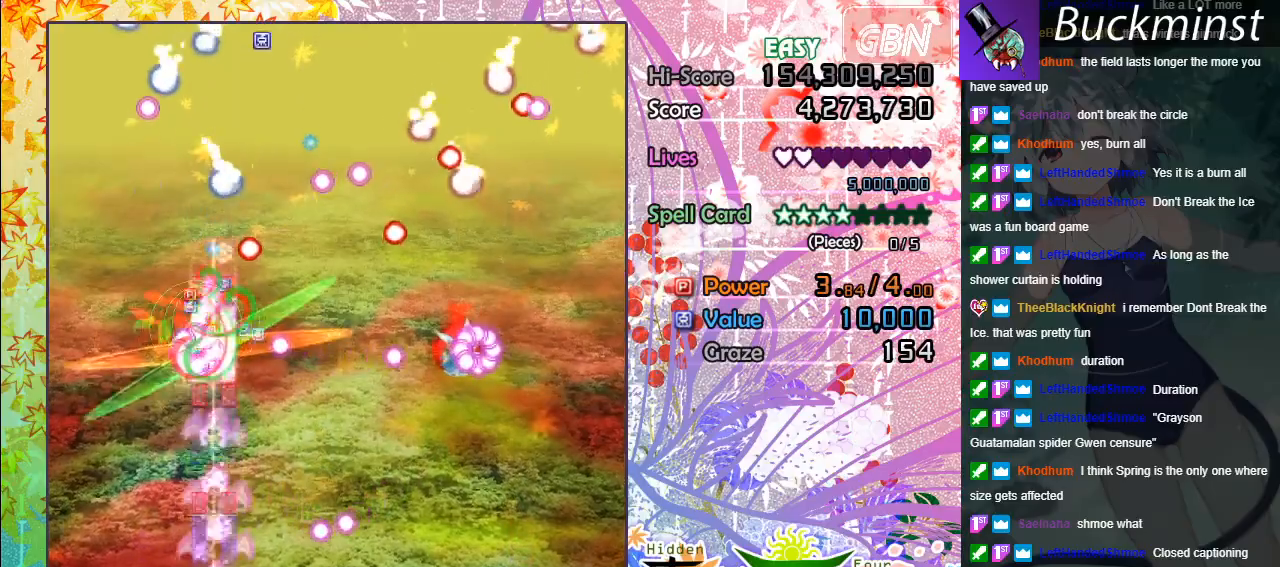
{"buttons": ["A"], "left_stick": "up", "events": [[317, "left_stick", "up"], [350, "X", "up"]]}
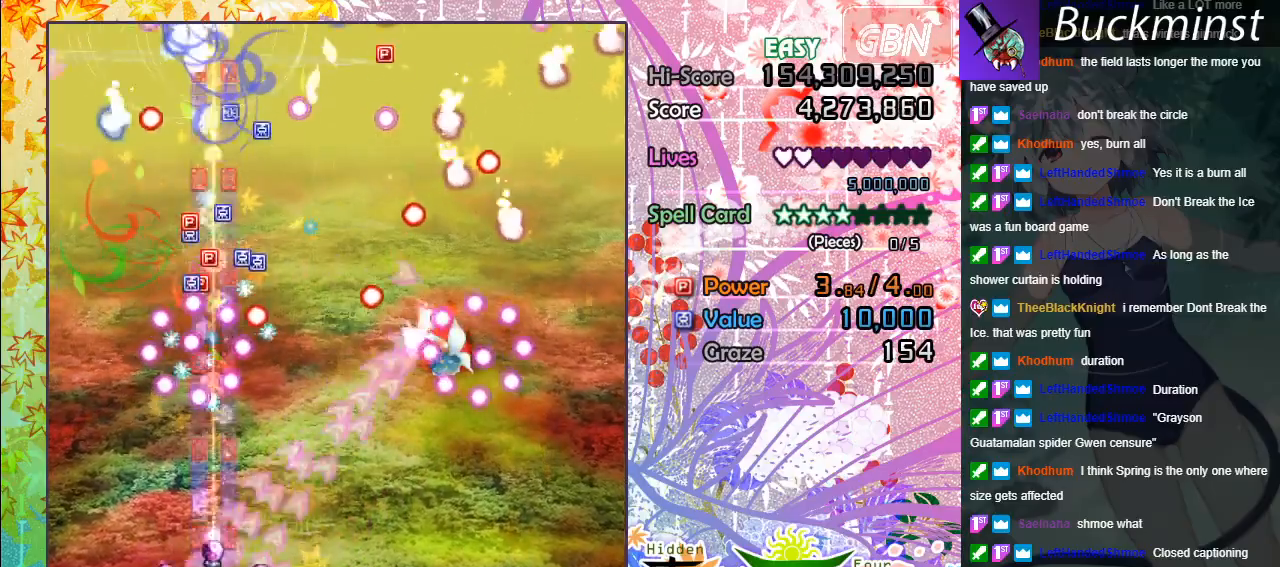
{"buttons": ["A"], "left_stick": "down-right", "events": [[133, "left_stick", "right"], [233, "left_stick", "down-right"]]}
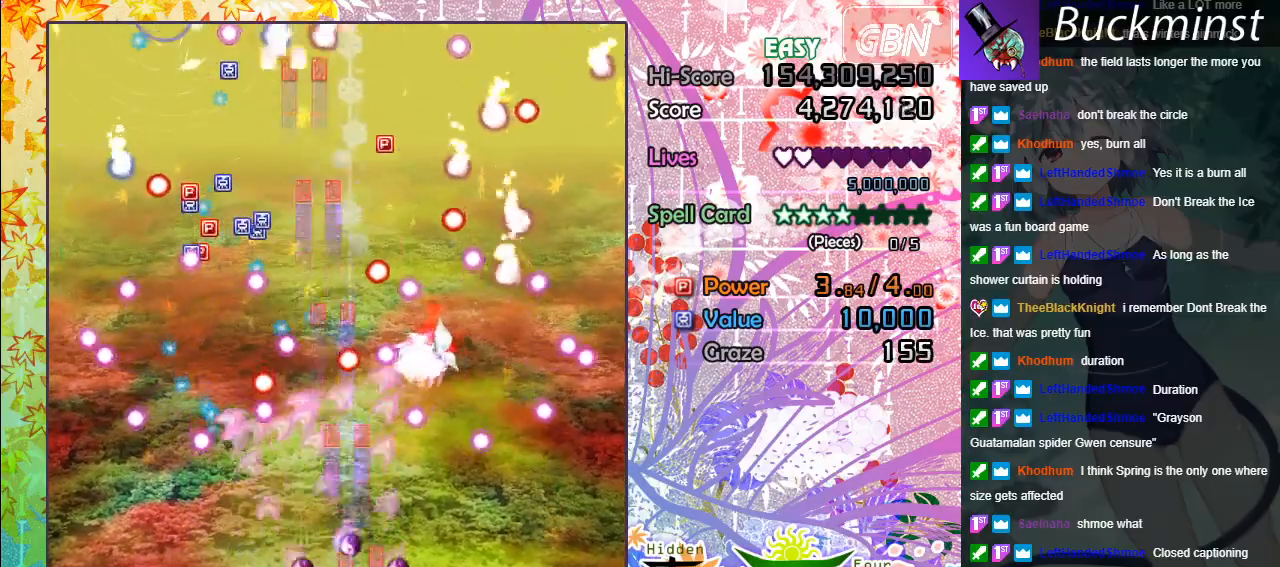
{"buttons": ["A", "X"], "left_stick": "center", "events": [[83, "left_stick", "right"], [167, "X", "down"], [250, "left_stick", "up"], [417, "left_stick", "down-left"], [483, "left_stick", "center"]]}
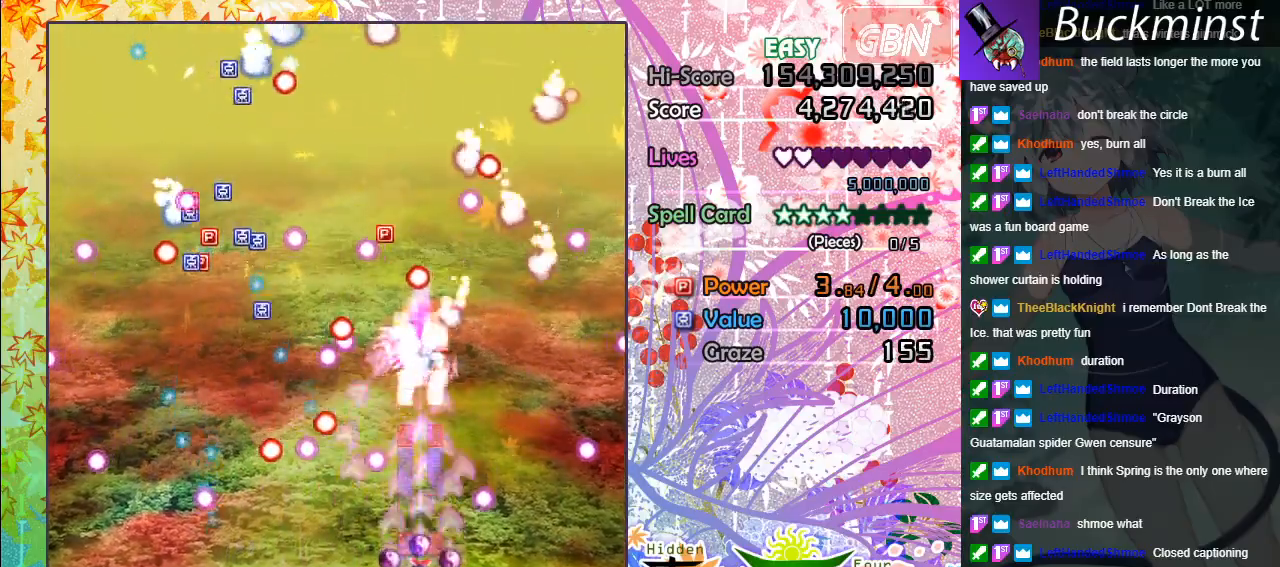
{"buttons": ["A", "X"], "left_stick": "down", "events": [[483, "left_stick", "down"]]}
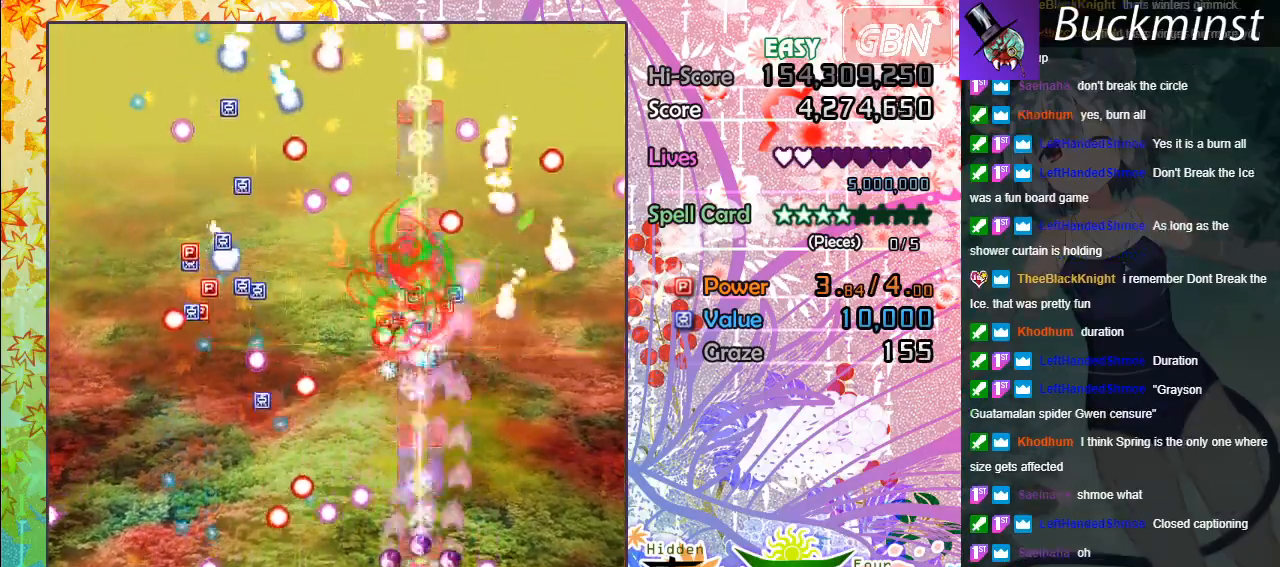
{"buttons": ["A", "X"], "left_stick": "down", "events": [[233, "left_stick", "left"], [383, "left_stick", "down"]]}
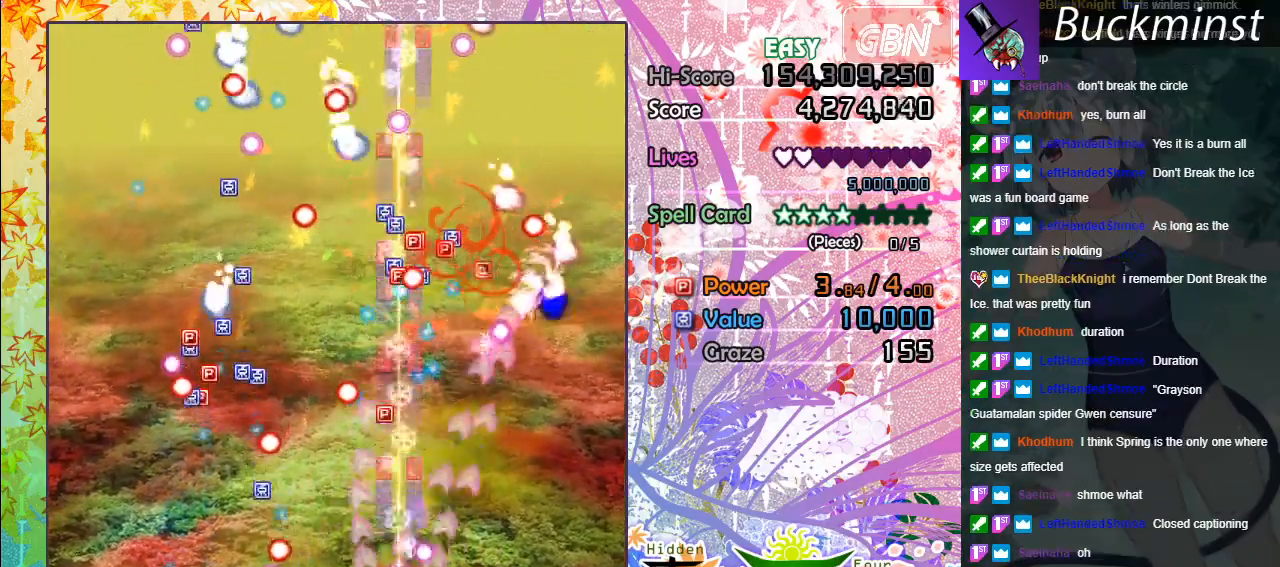
{"buttons": ["A"], "left_stick": "down-right", "events": [[67, "left_stick", "left"], [117, "X", "up"], [117, "left_stick", "up-left"], [350, "left_stick", "left"], [467, "left_stick", "down-right"]]}
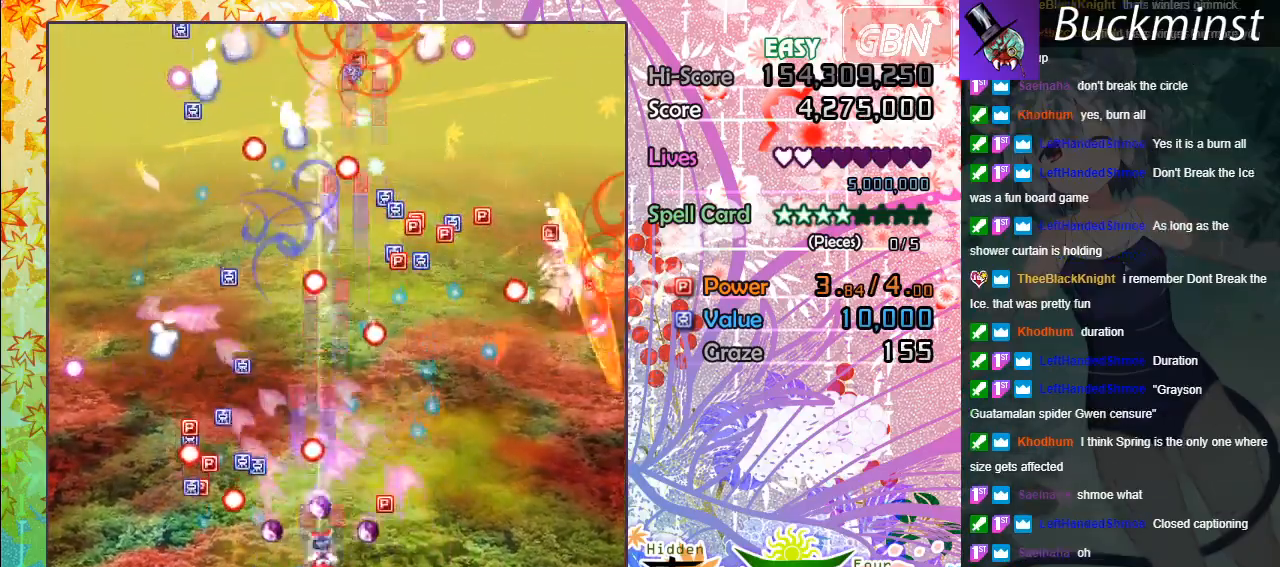
{"buttons": ["A"], "left_stick": "up-left", "events": [[183, "left_stick", "center"], [250, "left_stick", "up-right"], [383, "left_stick", "up"], [483, "left_stick", "up-left"]]}
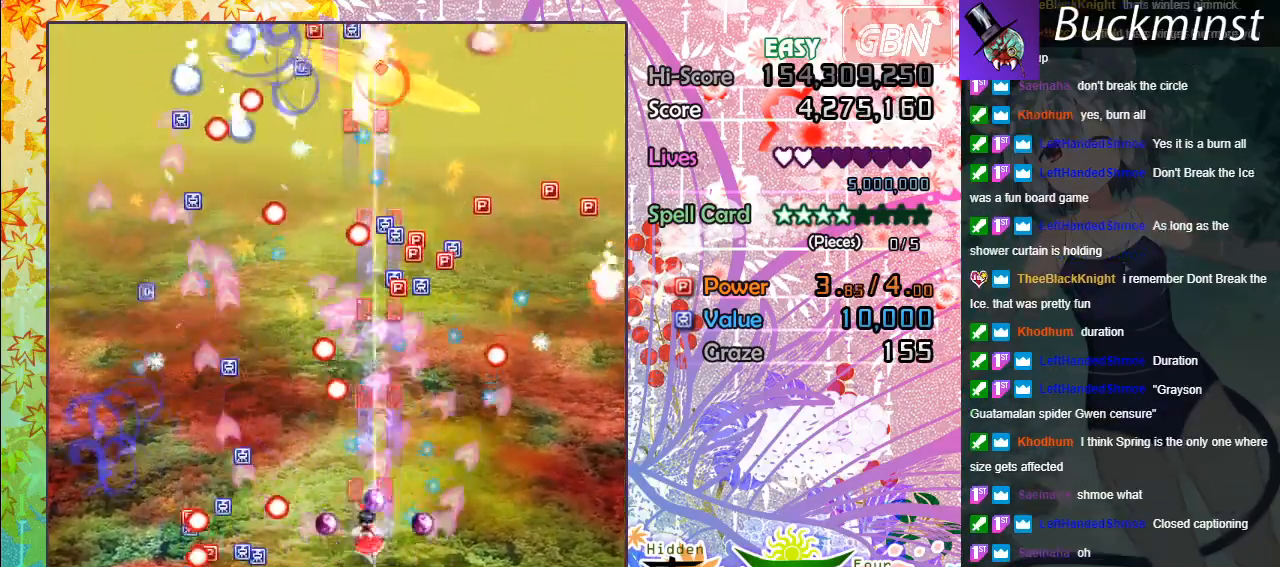
{"buttons": ["A", "X"], "left_stick": "up-right", "events": [[50, "X", "down"], [83, "left_stick", "down"], [217, "left_stick", "center"], [317, "left_stick", "up-right"]]}
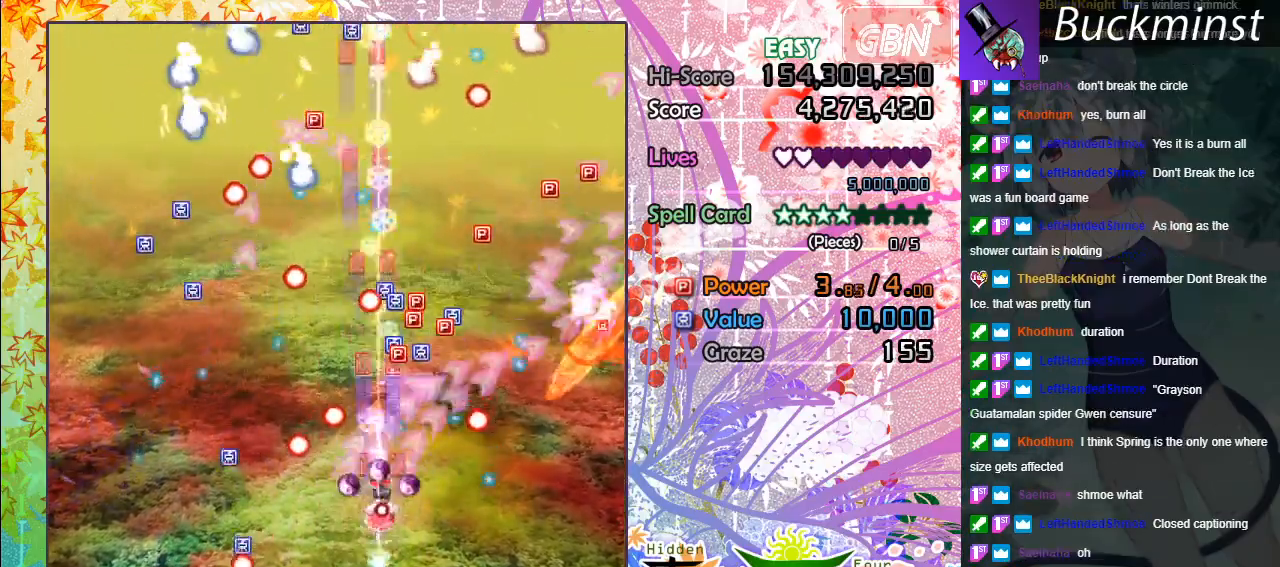
{"buttons": ["A", "X"], "left_stick": "right", "events": [[350, "left_stick", "right"]]}
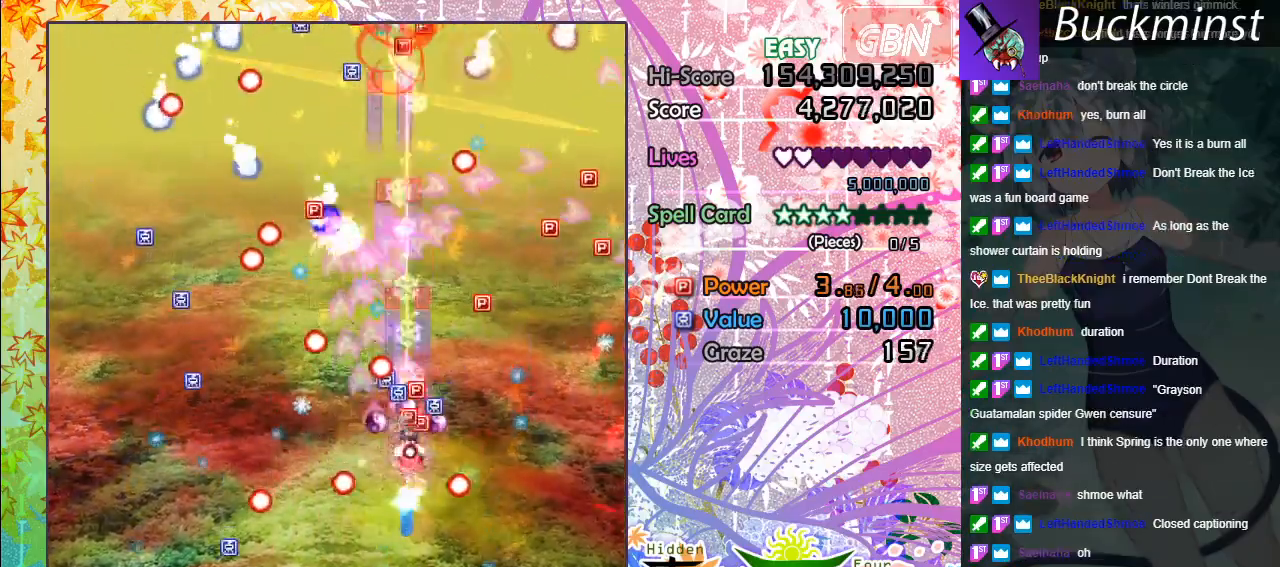
{"buttons": ["A"], "left_stick": "down-left", "events": [[17, "left_stick", "up-left"], [117, "left_stick", "left"], [367, "left_stick", "down-left"], [483, "X", "up"]]}